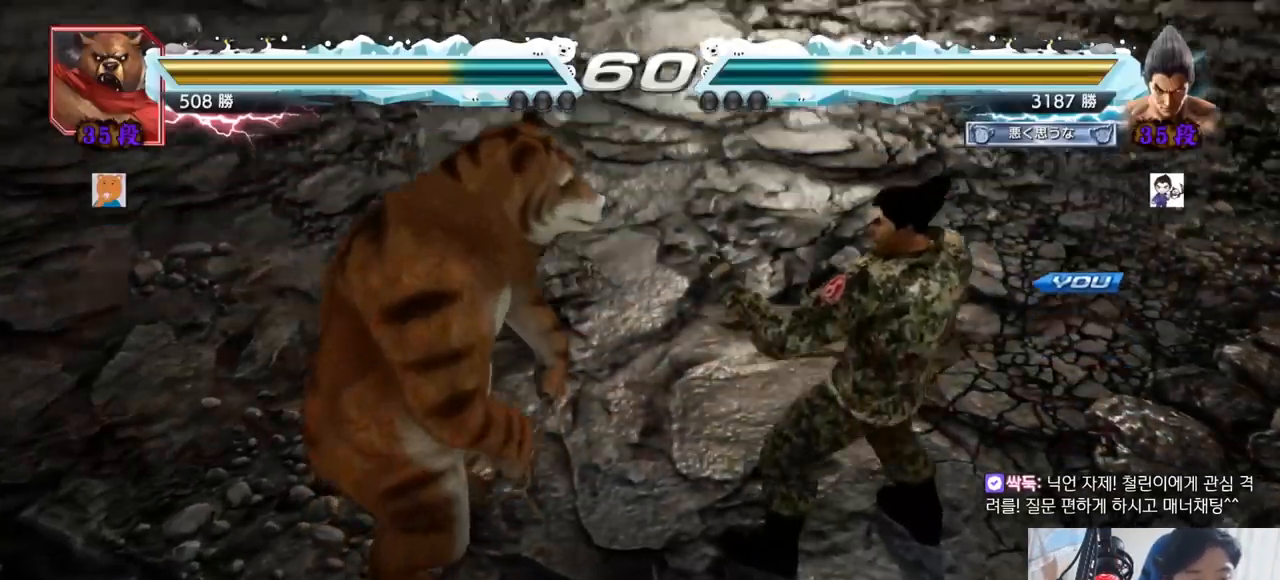
Gameplay with a controller (arcade stick); each line is a JSON object with the inputs held at the frame after it. "events" lists button and stick changes between this image and that frame as [ms after this image, input, new state], when the widget could be followed in between. Not read: L3 R3.
{"buttons": [], "left_stick": "center", "events": []}
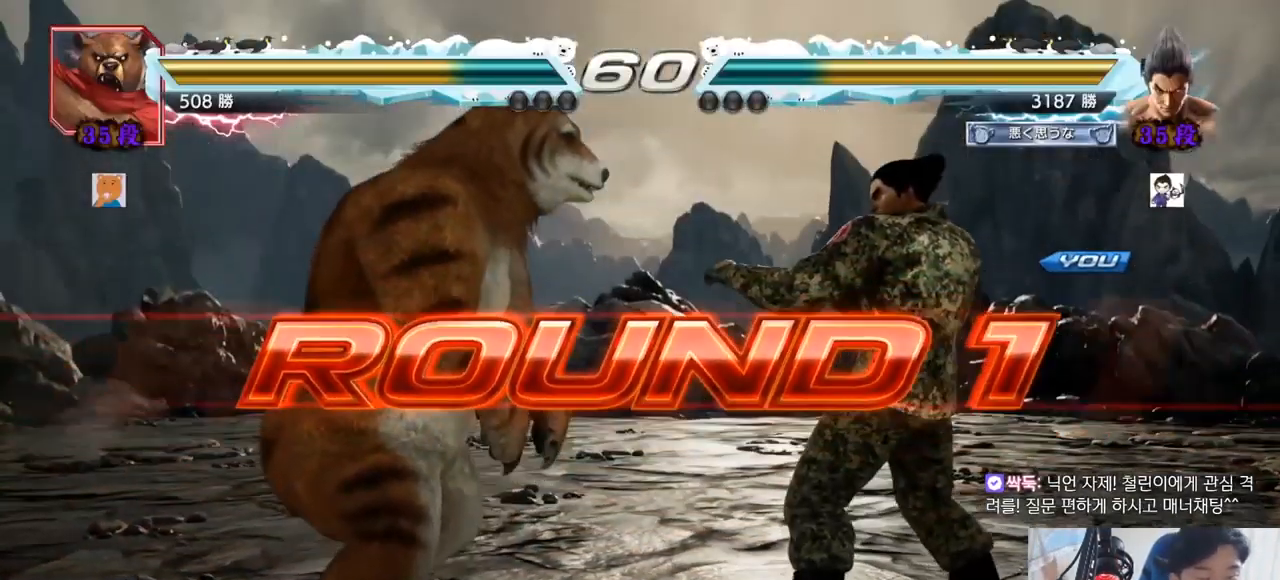
{"buttons": [], "left_stick": "center", "events": []}
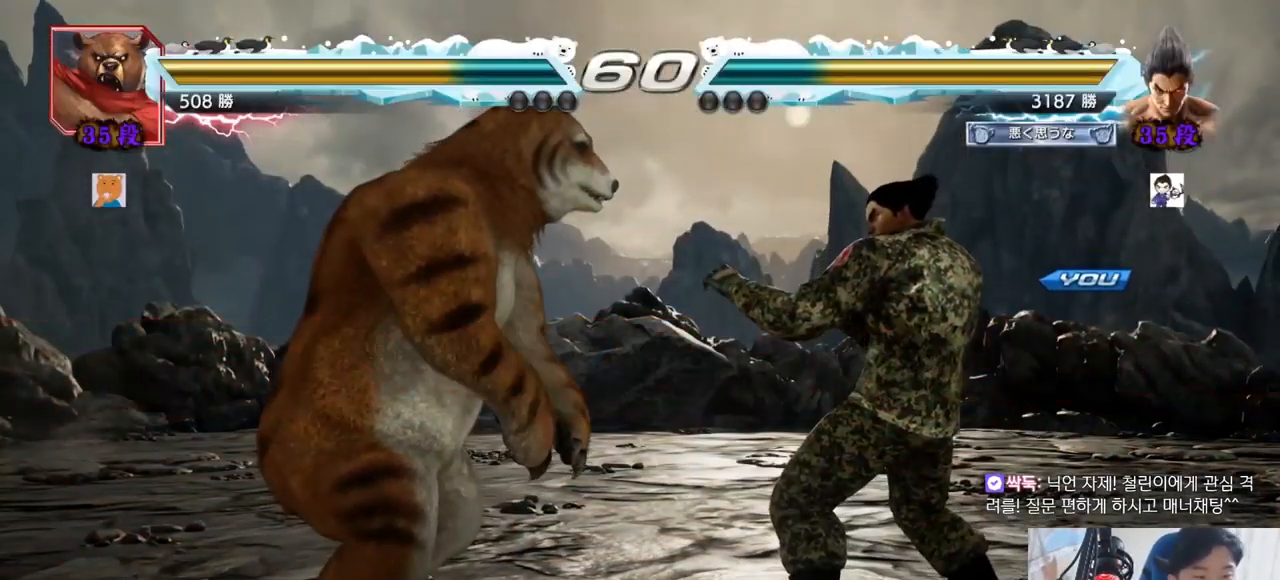
{"buttons": [], "left_stick": "center", "events": []}
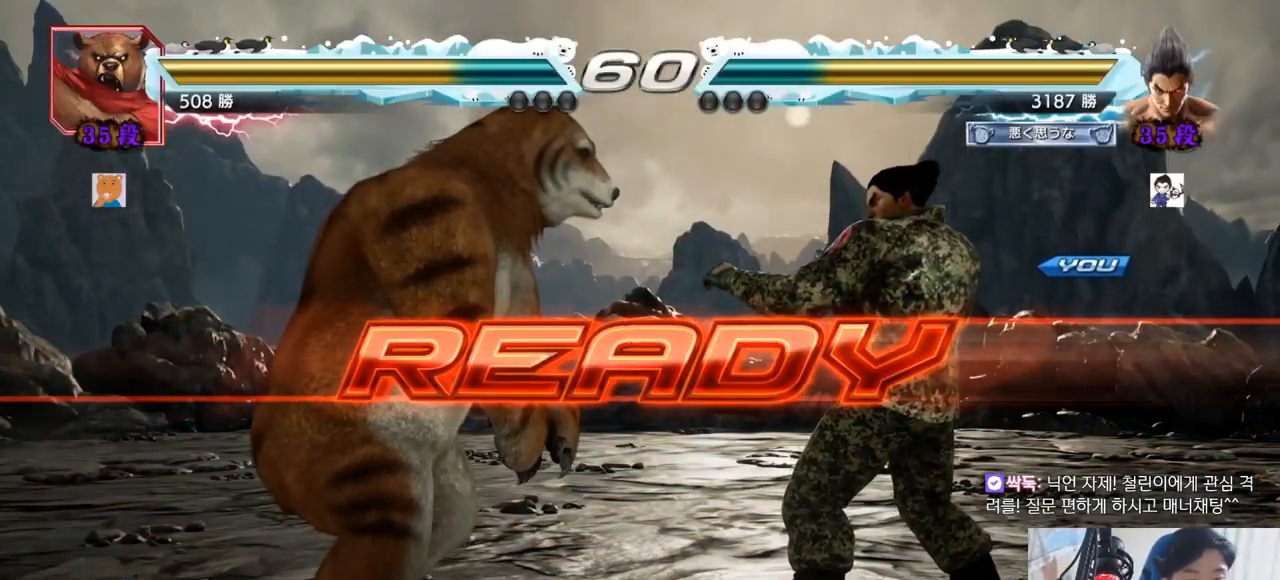
{"buttons": ["TRIANGLE"], "left_stick": "center", "events": [[117, "TRIANGLE", "down"], [151, "SQUARE", "down"], [234, "SQUARE", "up"], [234, "TRIANGLE", "up"], [267, "TRIANGLE", "down"], [301, "SQUARE", "down"], [384, "SQUARE", "up"]]}
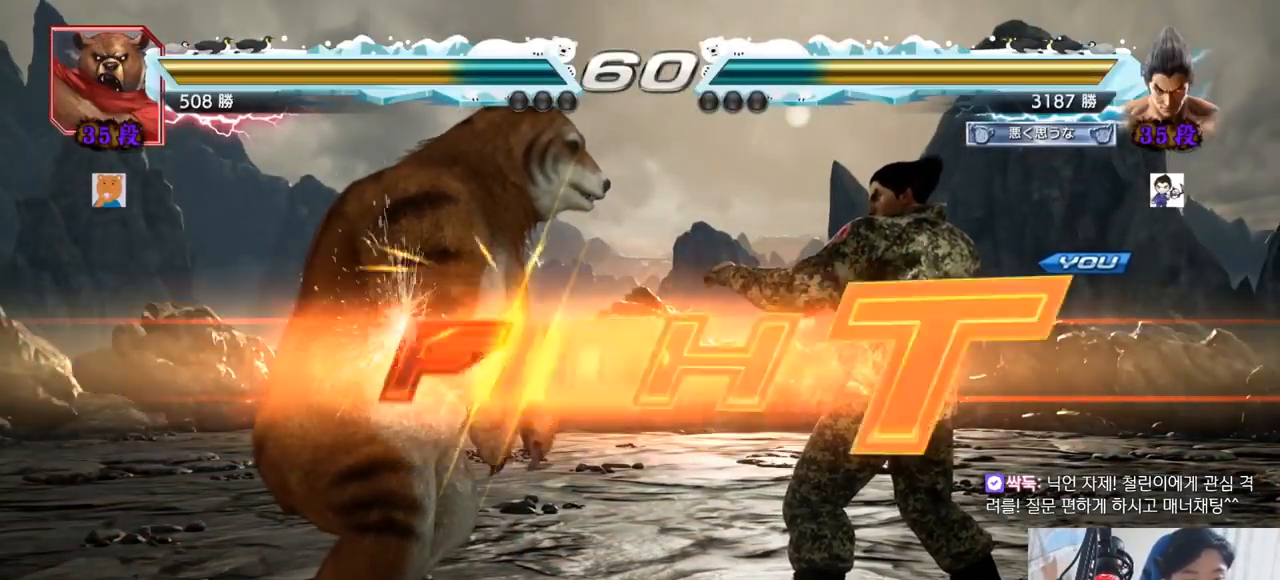
{"buttons": ["CIRCLE"], "left_stick": "center", "events": [[33, "TRIANGLE", "up"], [67, "SQUARE", "down"], [117, "TRIANGLE", "down"], [317, "SQUARE", "up"], [317, "TRIANGLE", "up"], [484, "CIRCLE", "down"]]}
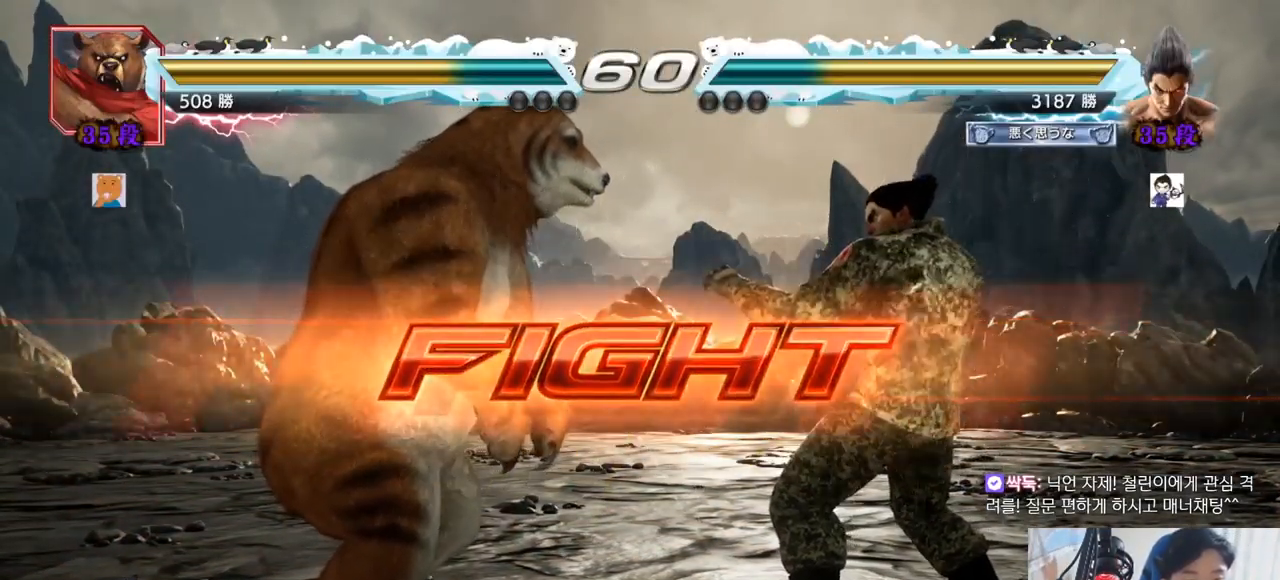
{"buttons": [], "left_stick": "center", "events": [[17, "CIRCLE", "up"], [67, "TRIANGLE", "down"], [117, "TRIANGLE", "up"]]}
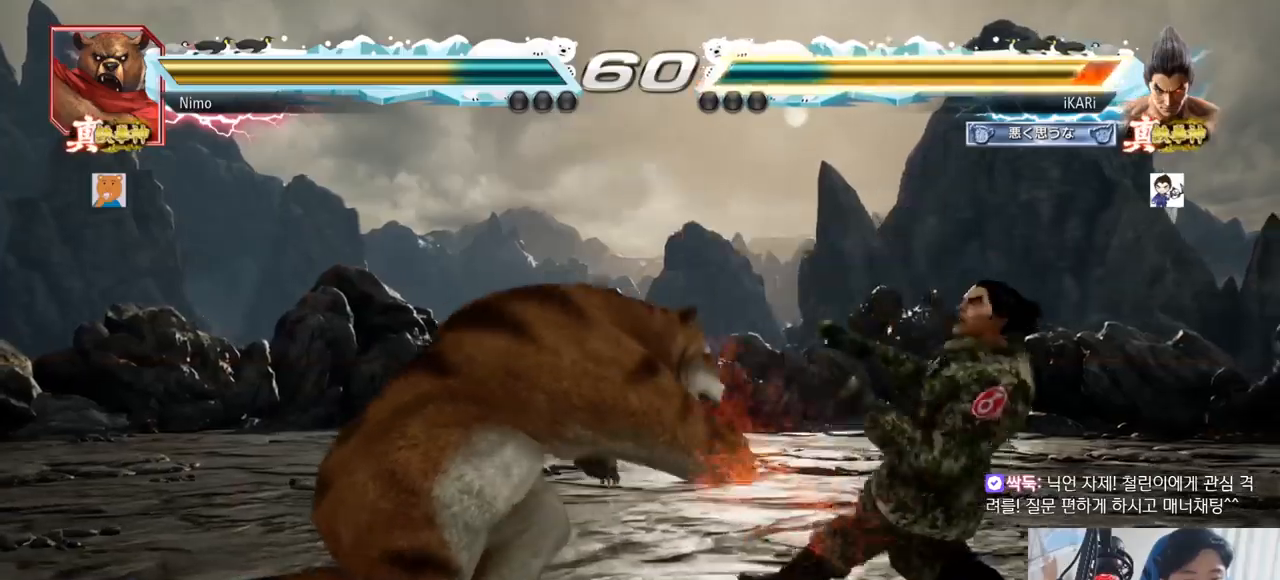
{"buttons": [], "left_stick": "center", "events": [[133, "left_stick", "down"], [200, "left_stick", "center"], [334, "left_stick", "down"], [450, "left_stick", "center"]]}
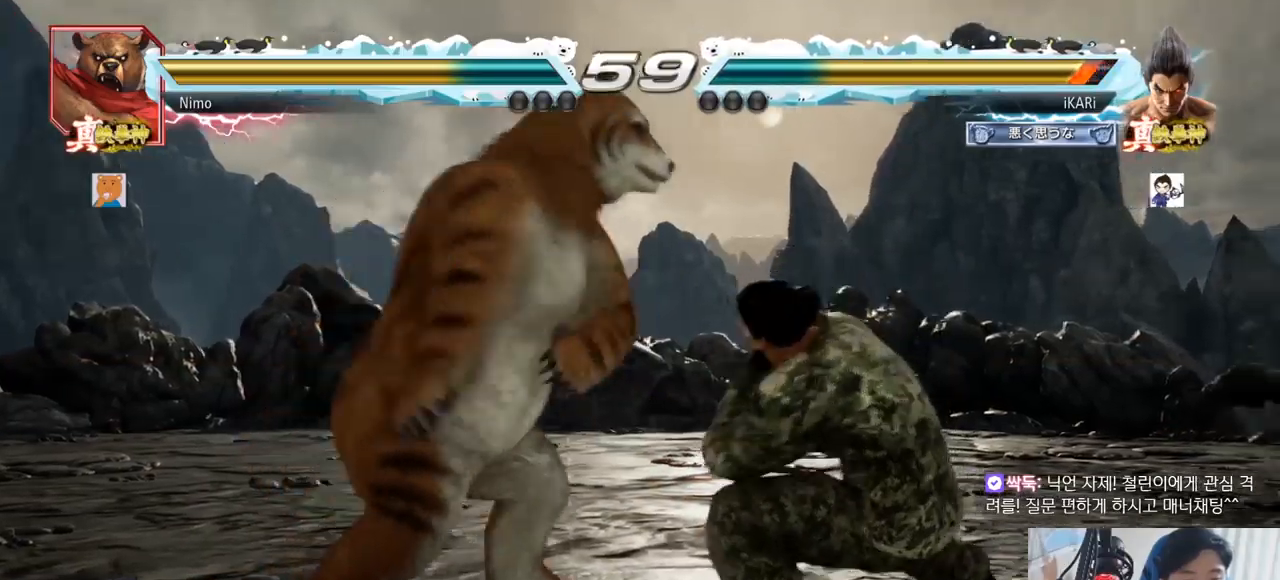
{"buttons": [], "left_stick": "center", "events": [[100, "left_stick", "down"], [151, "left_stick", "center"], [201, "left_stick", "right"], [367, "SQUARE", "down"], [367, "left_stick", "center"], [417, "SQUARE", "up"]]}